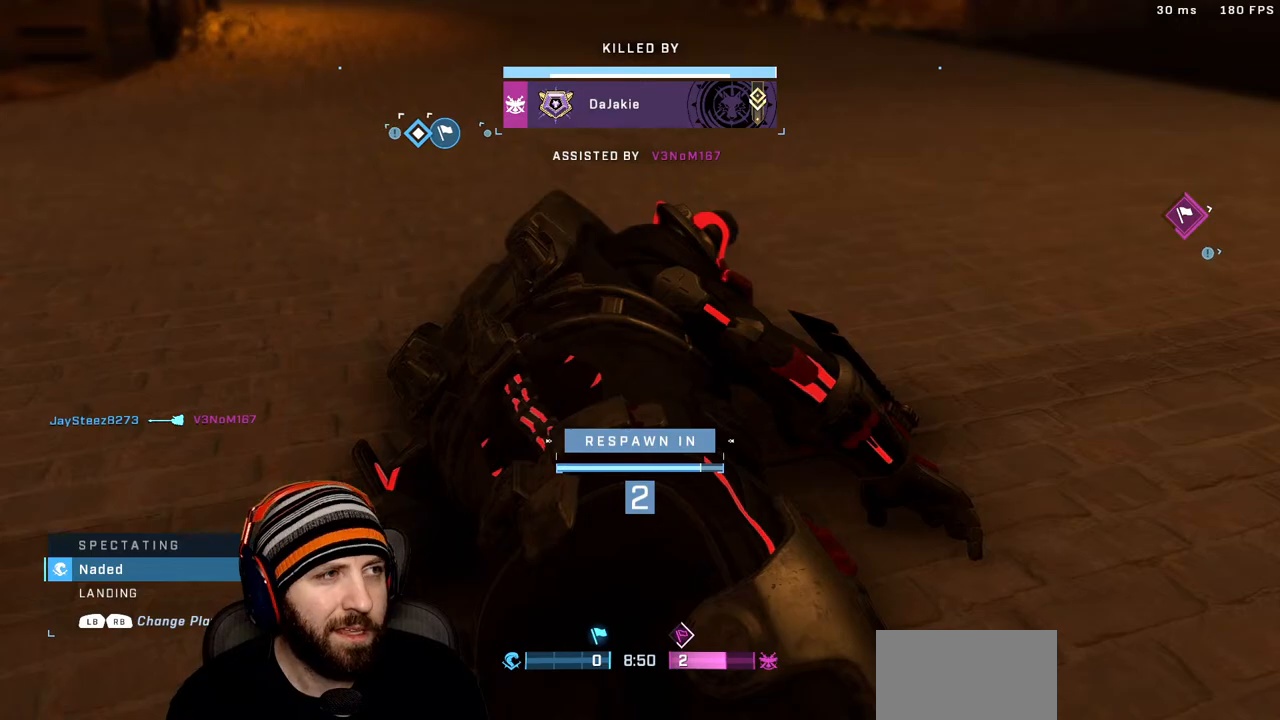
Gameplay with a controller (Xbox layout); each line is a JSON object with the inputs held at the frame after it. "events" lists button and stick changes between this image and that frame as [ms after this image, input, new state], when the widget could be followed in between.
{"buttons": ["R1"], "left_stick": "center", "right_stick": "center", "events": [[467, "R1", "down"]]}
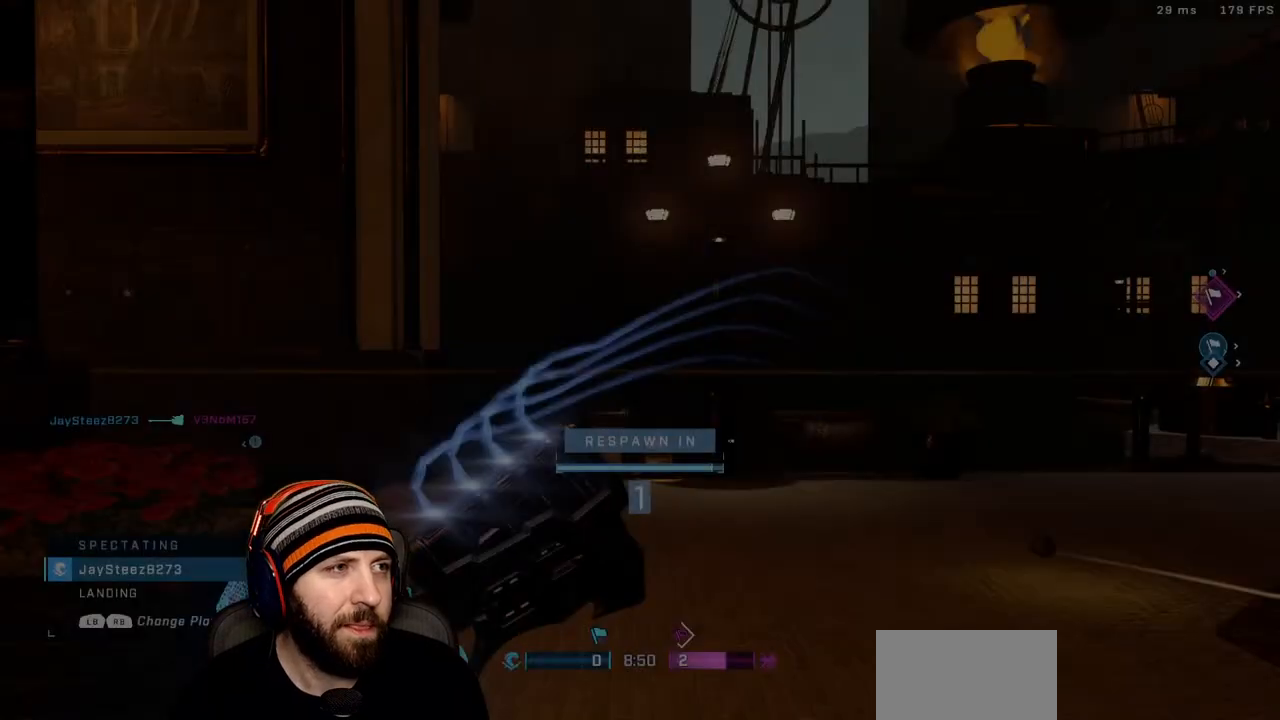
{"buttons": [], "left_stick": "center", "right_stick": "center", "events": [[200, "R1", "up"]]}
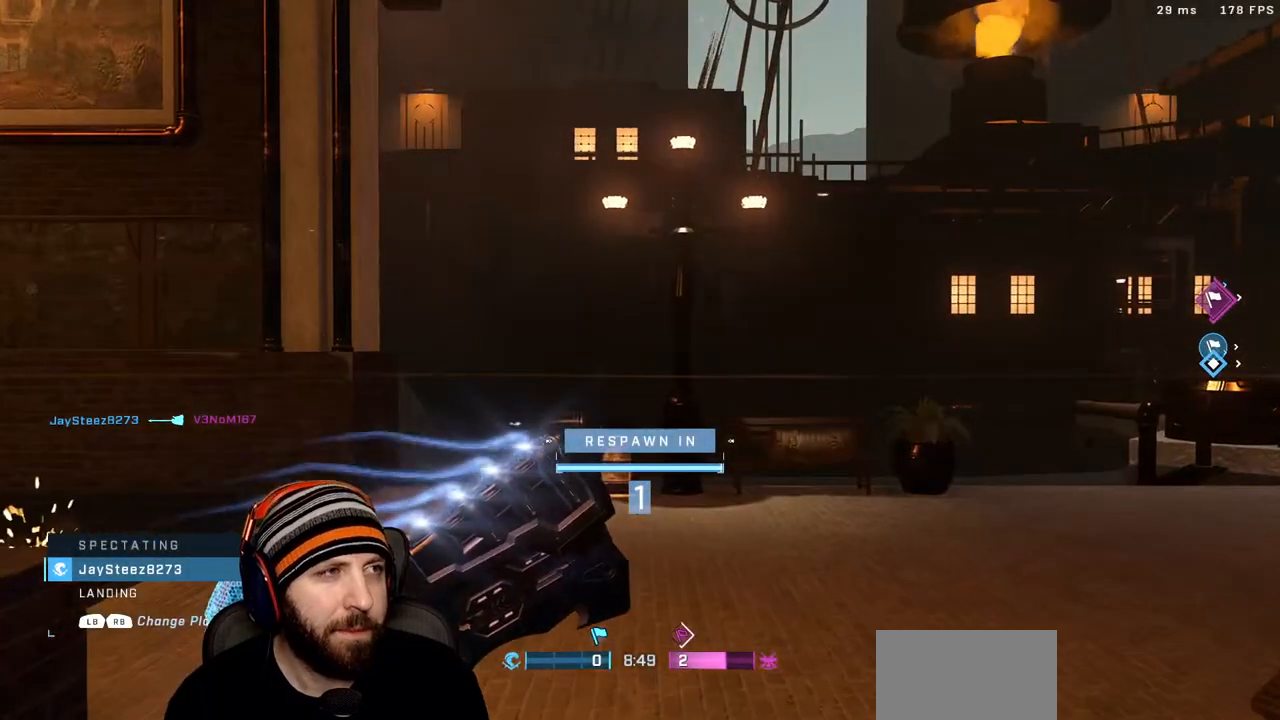
{"buttons": [], "left_stick": "center", "right_stick": "center", "events": [[33, "R1", "down"], [217, "R1", "up"]]}
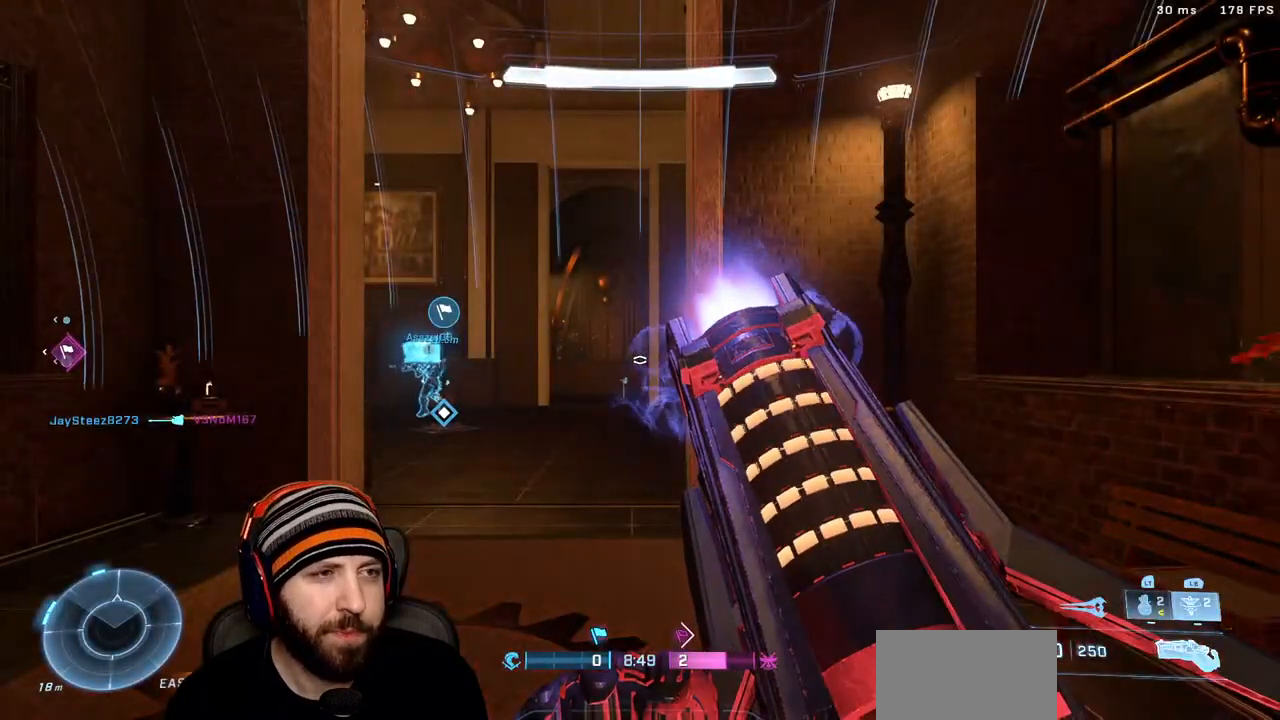
{"buttons": [], "left_stick": "up", "right_stick": "left", "events": [[133, "left_stick", "up"], [250, "X", "down"], [367, "X", "up"], [433, "right_stick", "left"]]}
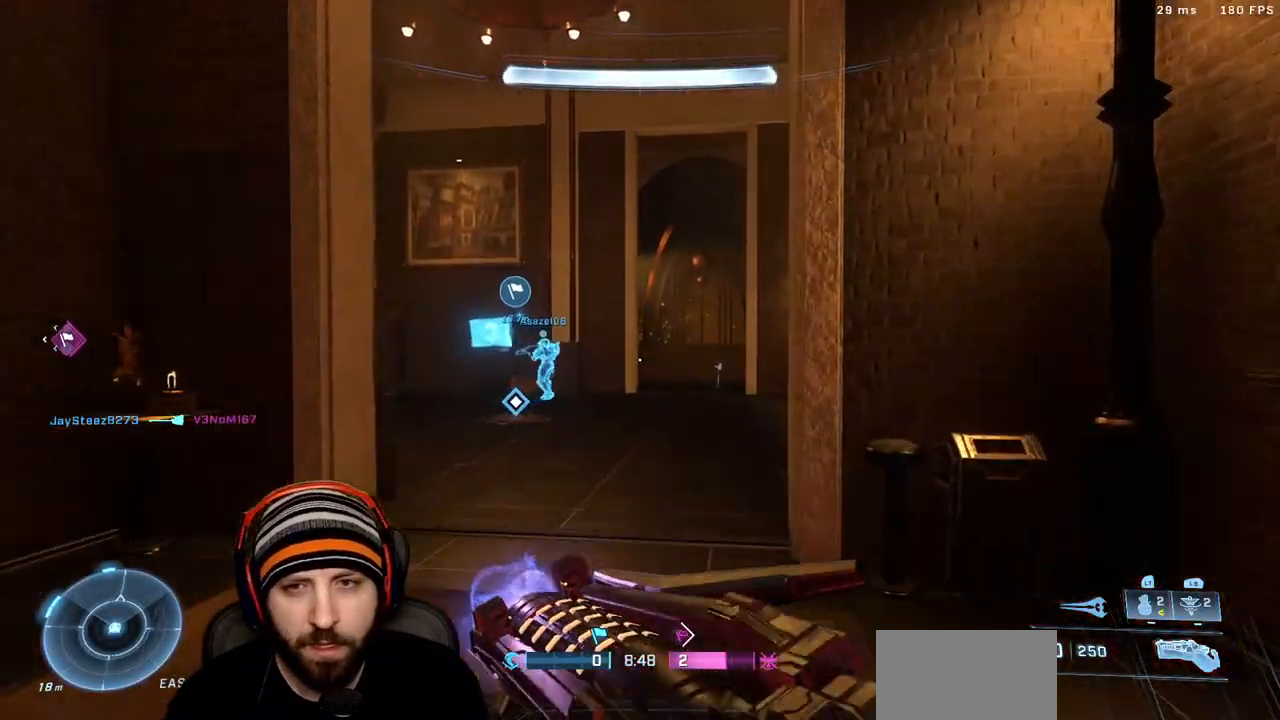
{"buttons": [], "left_stick": "up", "right_stick": "left", "events": [[200, "right_stick", "center"], [433, "right_stick", "left"]]}
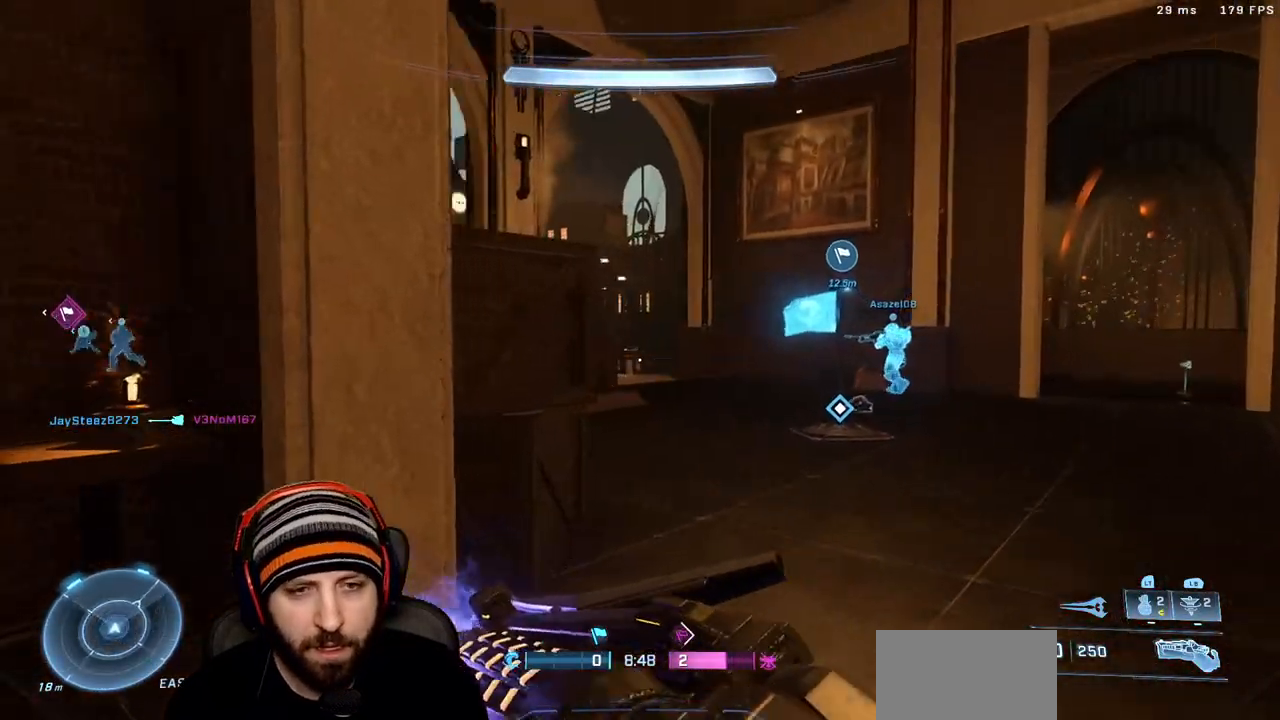
{"buttons": [], "left_stick": "up", "right_stick": "left", "events": [[167, "right_stick", "center"], [467, "right_stick", "left"]]}
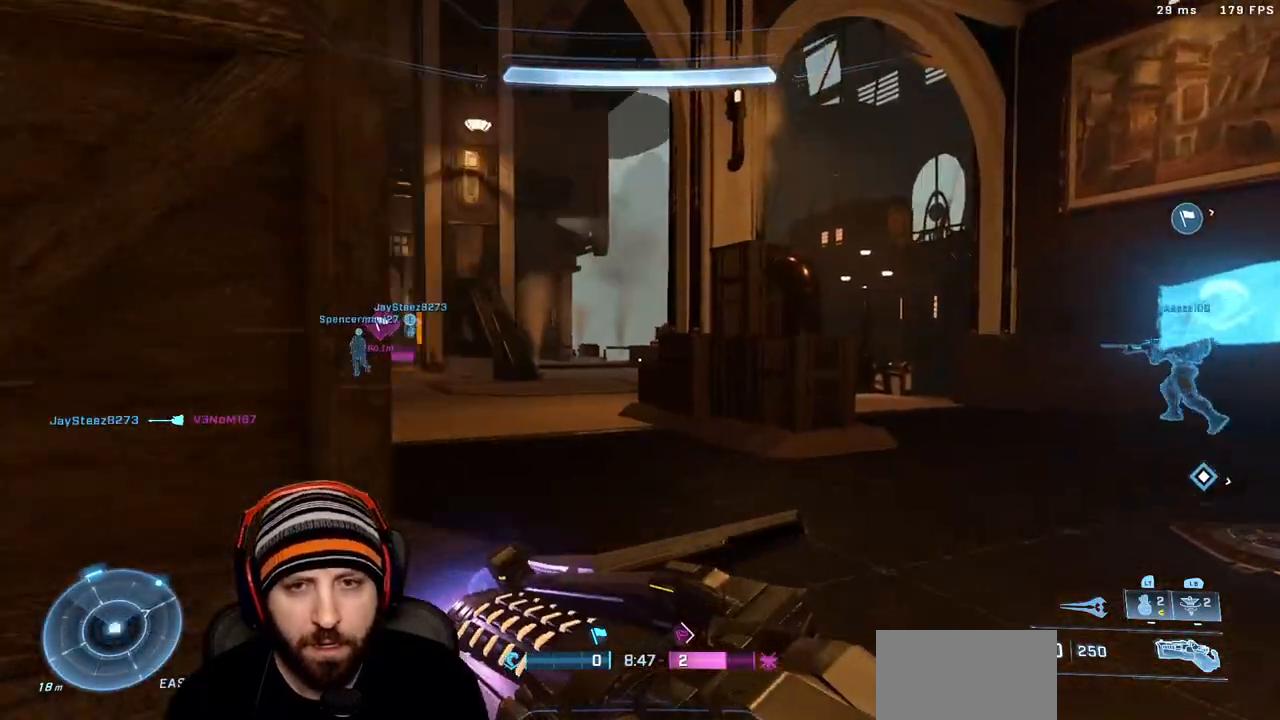
{"buttons": [], "left_stick": "up", "right_stick": "center", "events": [[217, "right_stick", "center"]]}
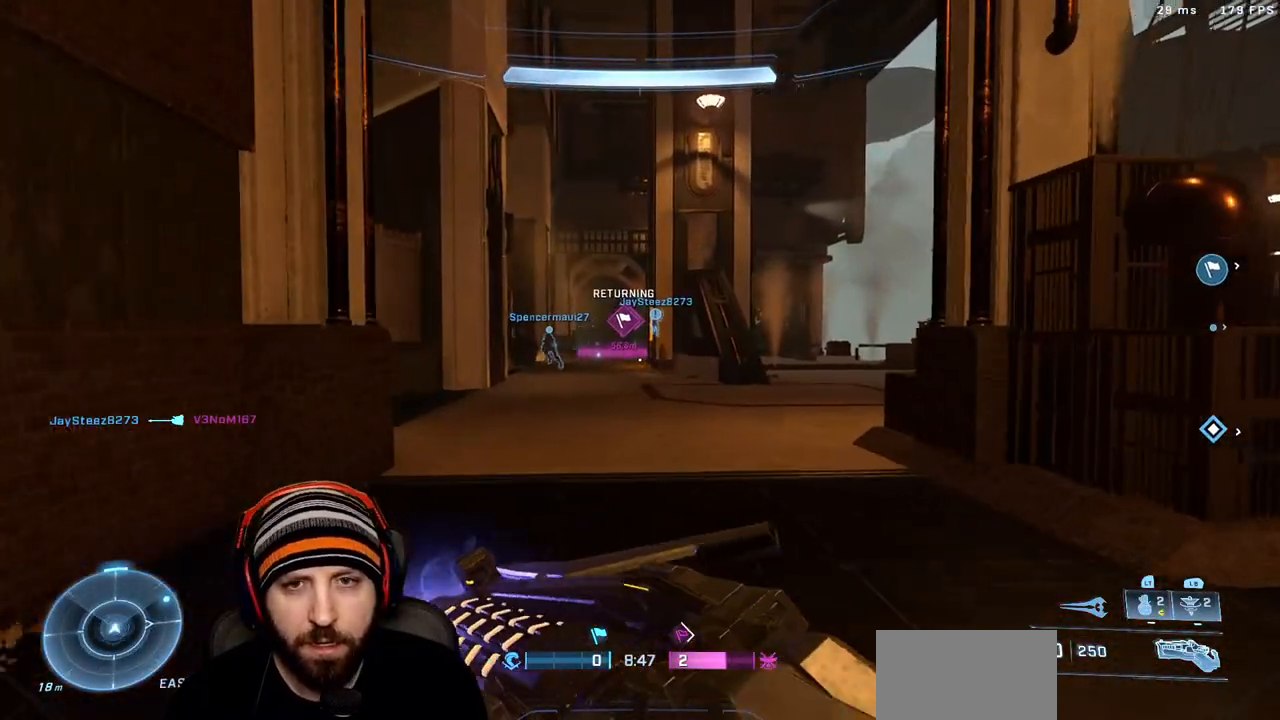
{"buttons": [], "left_stick": "up", "right_stick": "center", "events": [[233, "Y", "down"], [350, "Y", "up"]]}
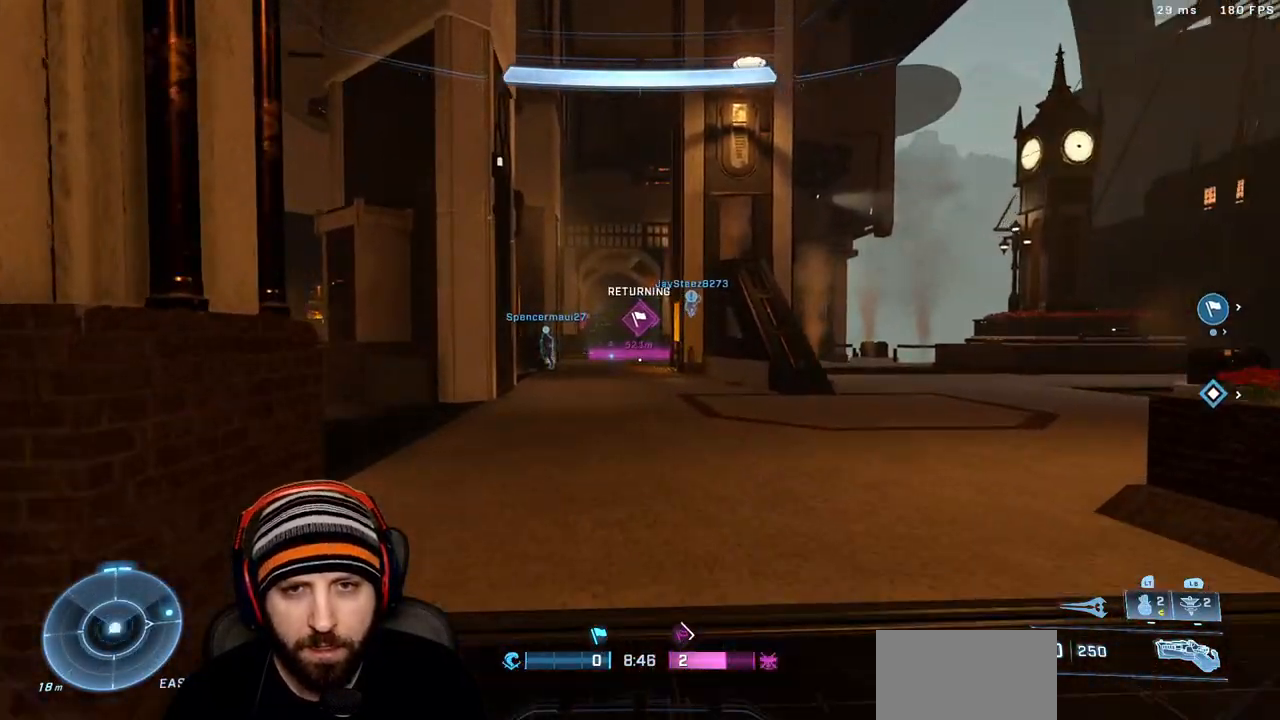
{"buttons": [], "left_stick": "up", "right_stick": "center", "events": []}
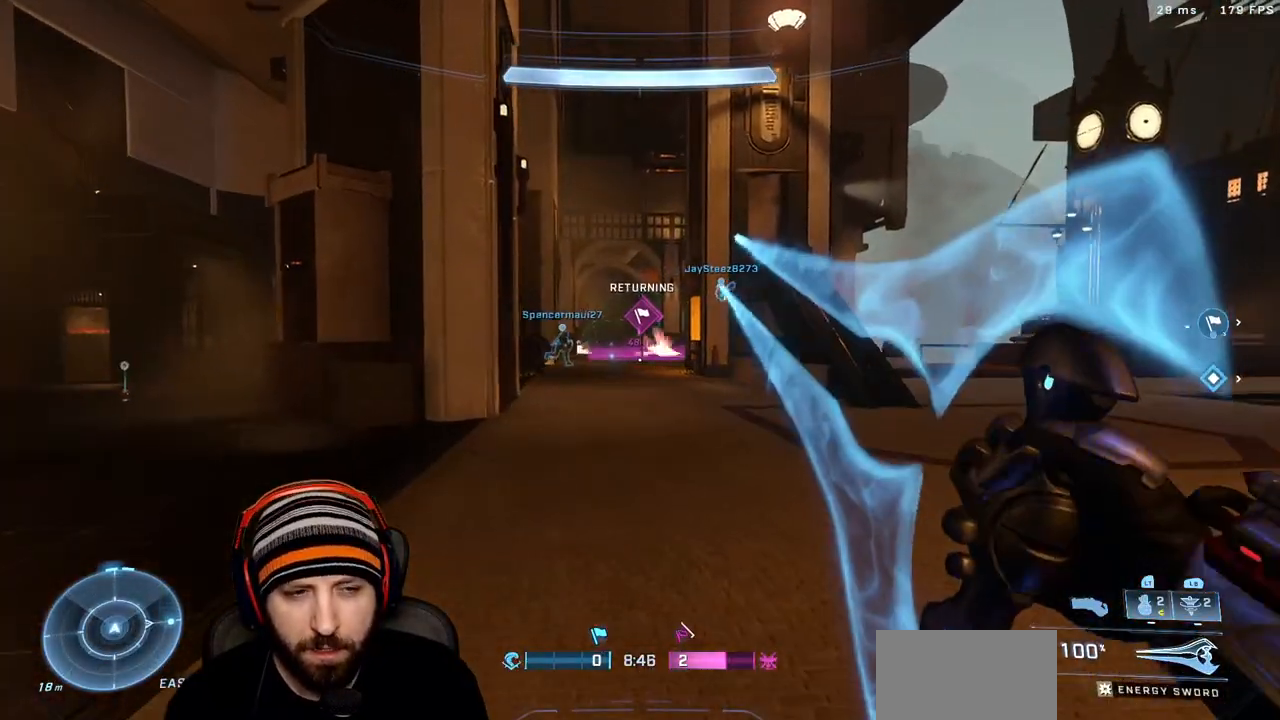
{"buttons": [], "left_stick": "up-left", "right_stick": "left", "events": [[200, "right_stick", "left"], [300, "left_stick", "up-left"]]}
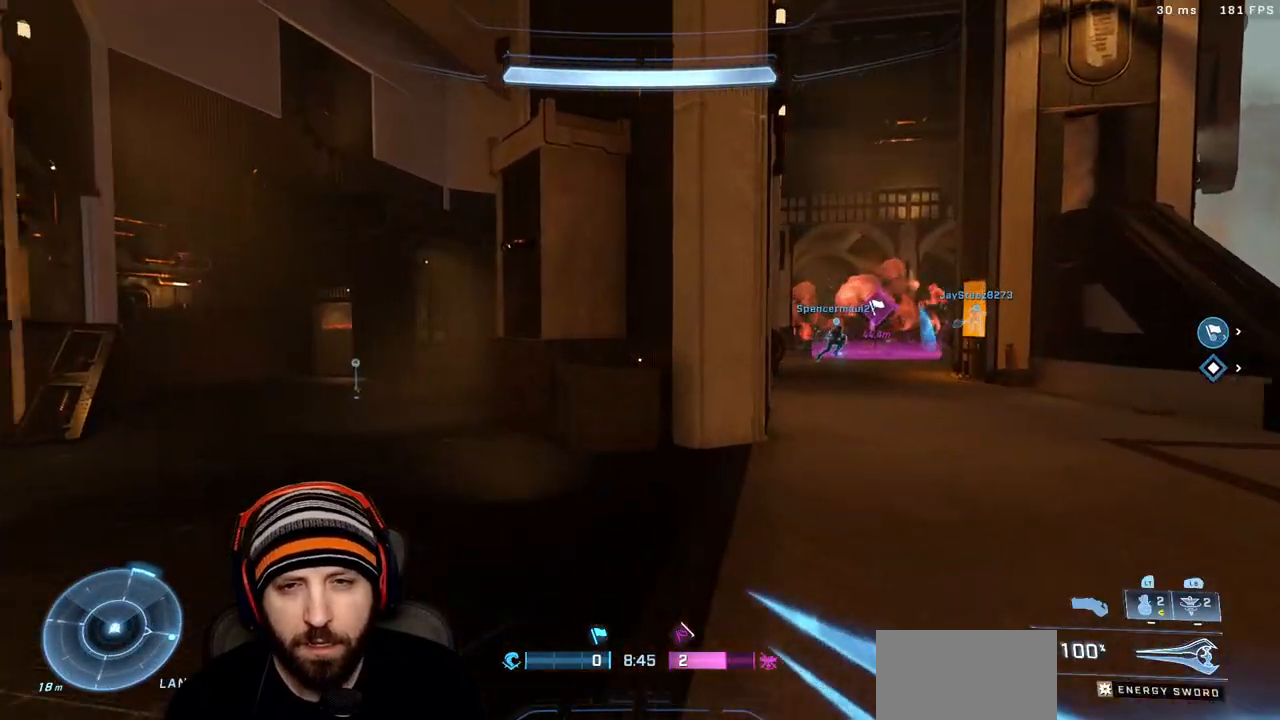
{"buttons": [], "left_stick": "up-left", "right_stick": "center", "events": [[100, "right_stick", "center"]]}
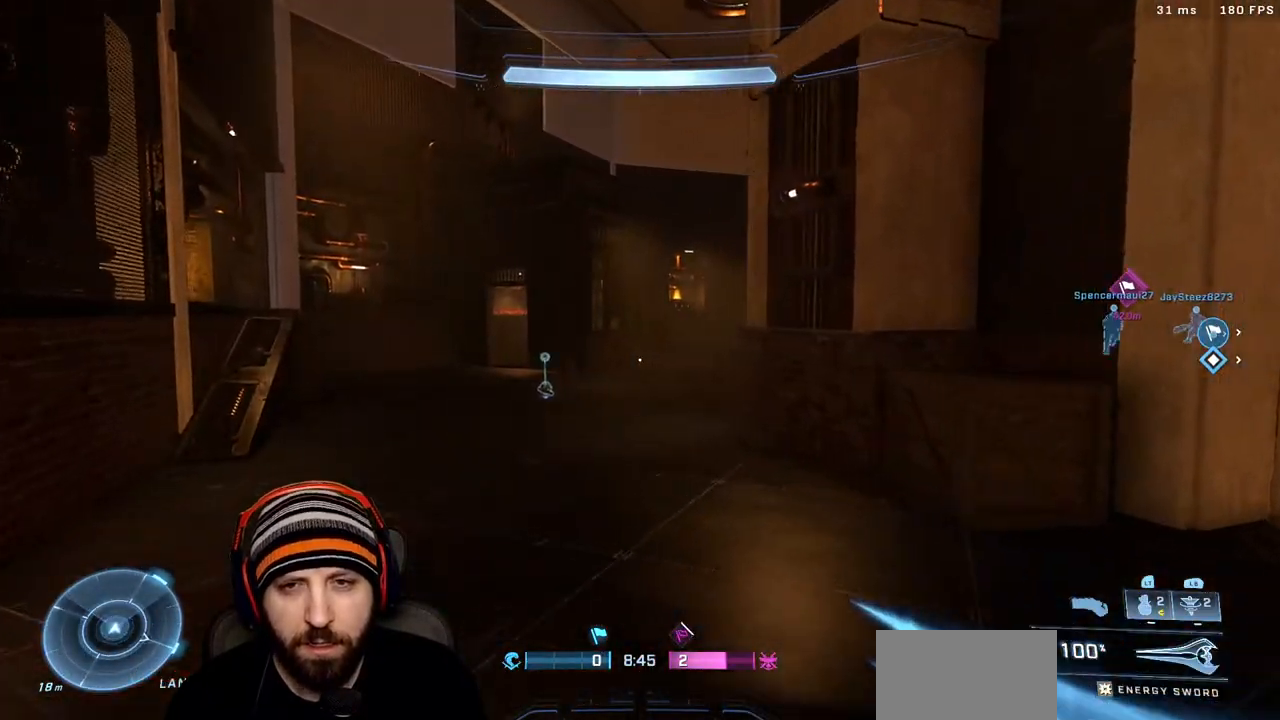
{"buttons": [], "left_stick": "up-left", "right_stick": "right", "events": [[400, "right_stick", "right"]]}
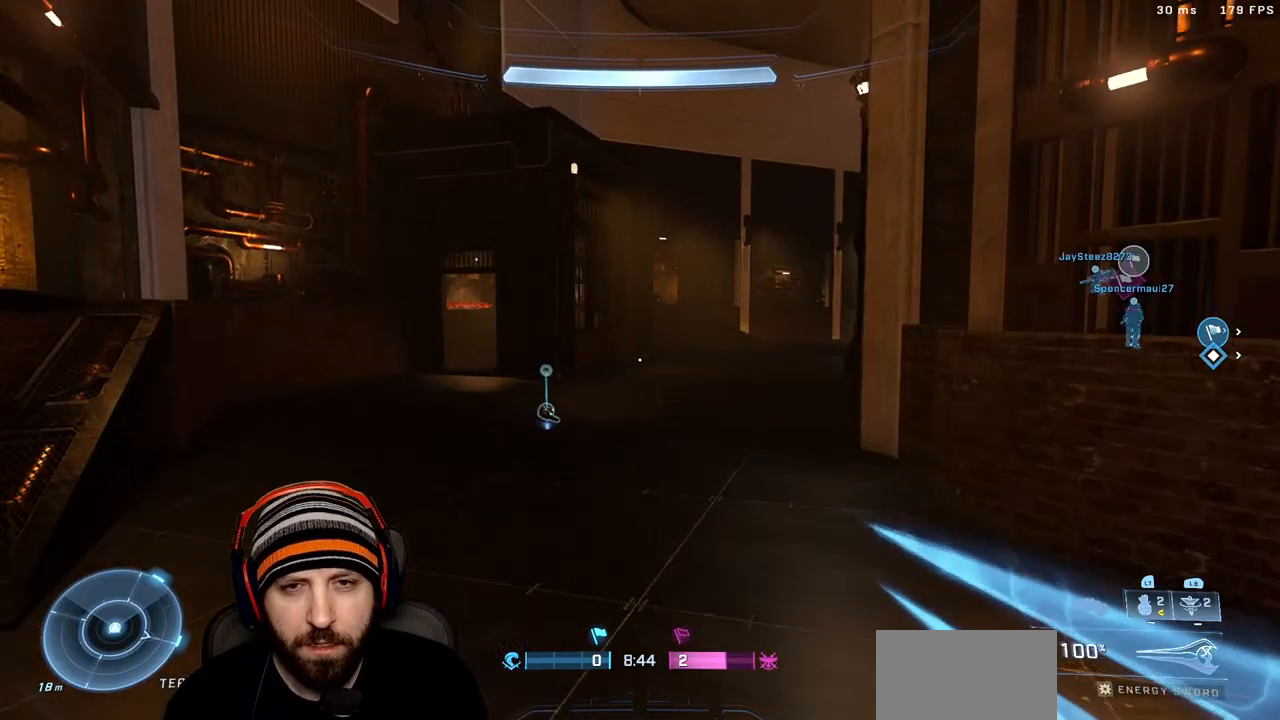
{"buttons": [], "left_stick": "up-left", "right_stick": "right", "events": []}
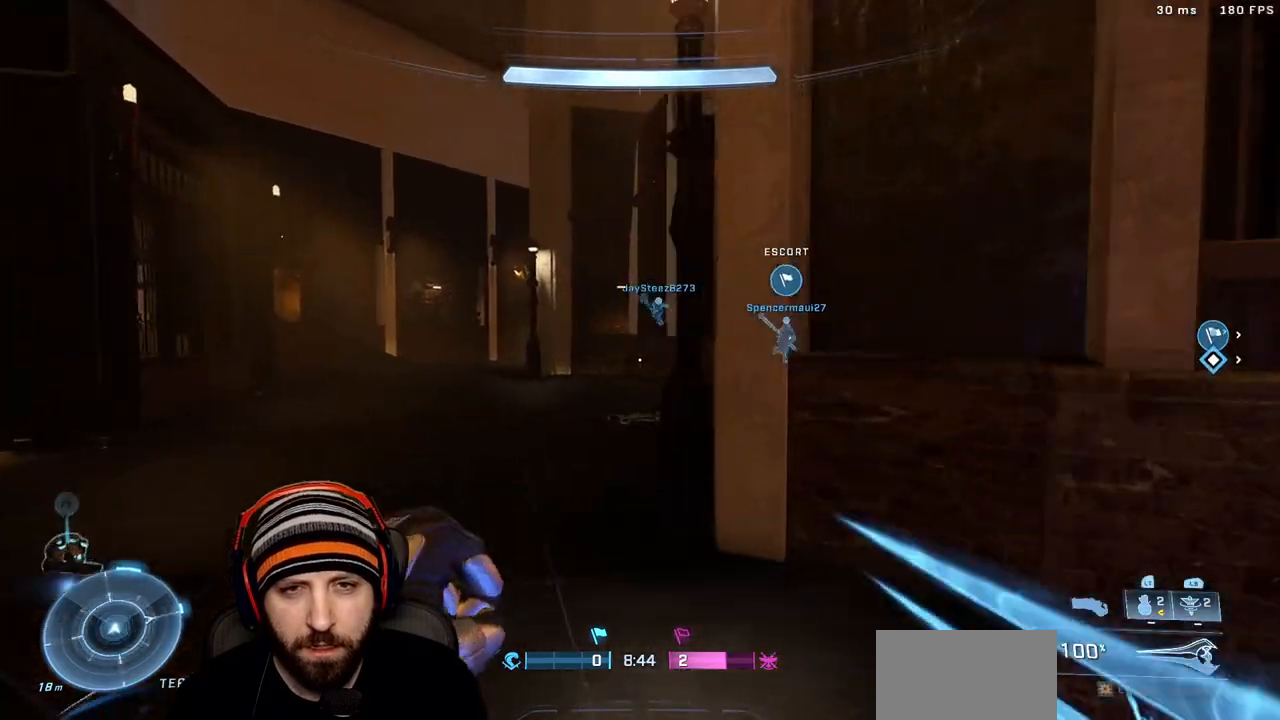
{"buttons": [], "left_stick": "up-left", "right_stick": "right", "events": []}
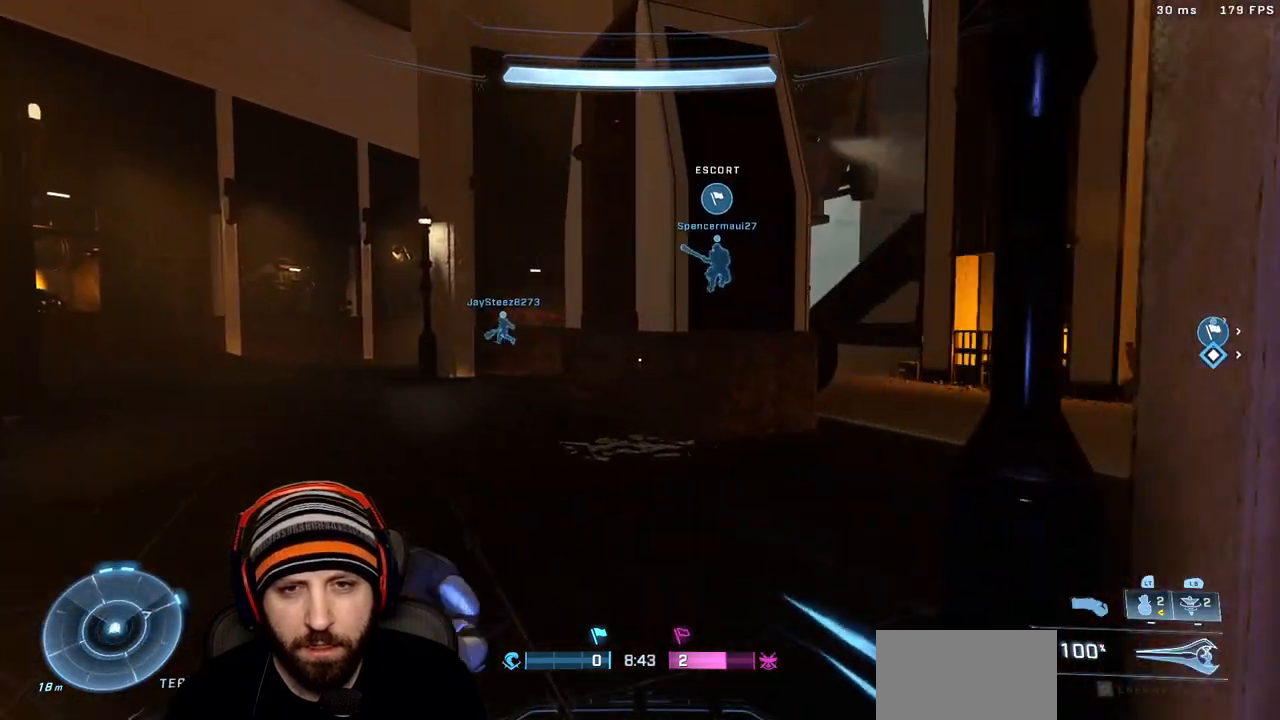
{"buttons": [], "left_stick": "up-left", "right_stick": "right", "events": []}
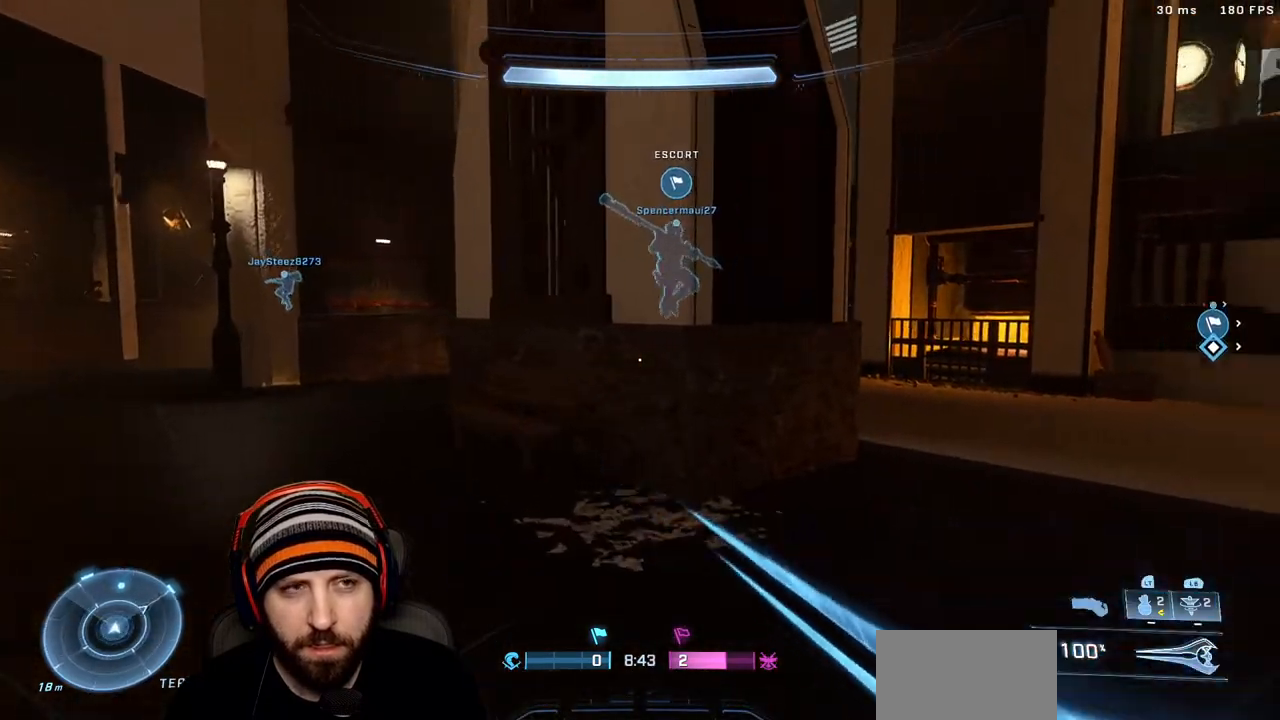
{"buttons": [], "left_stick": "center", "right_stick": "right", "events": [[417, "left_stick", "center"]]}
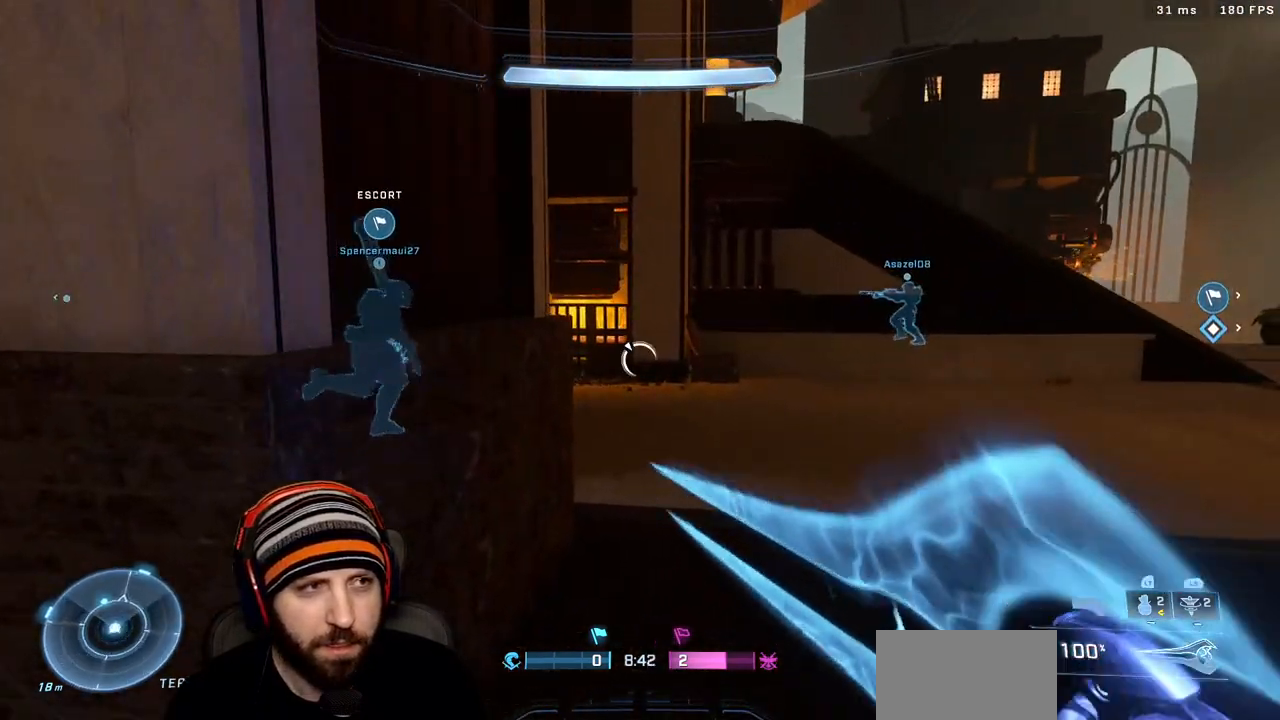
{"buttons": [], "left_stick": "center", "right_stick": "right", "events": [[83, "right_stick", "center"], [450, "right_stick", "right"]]}
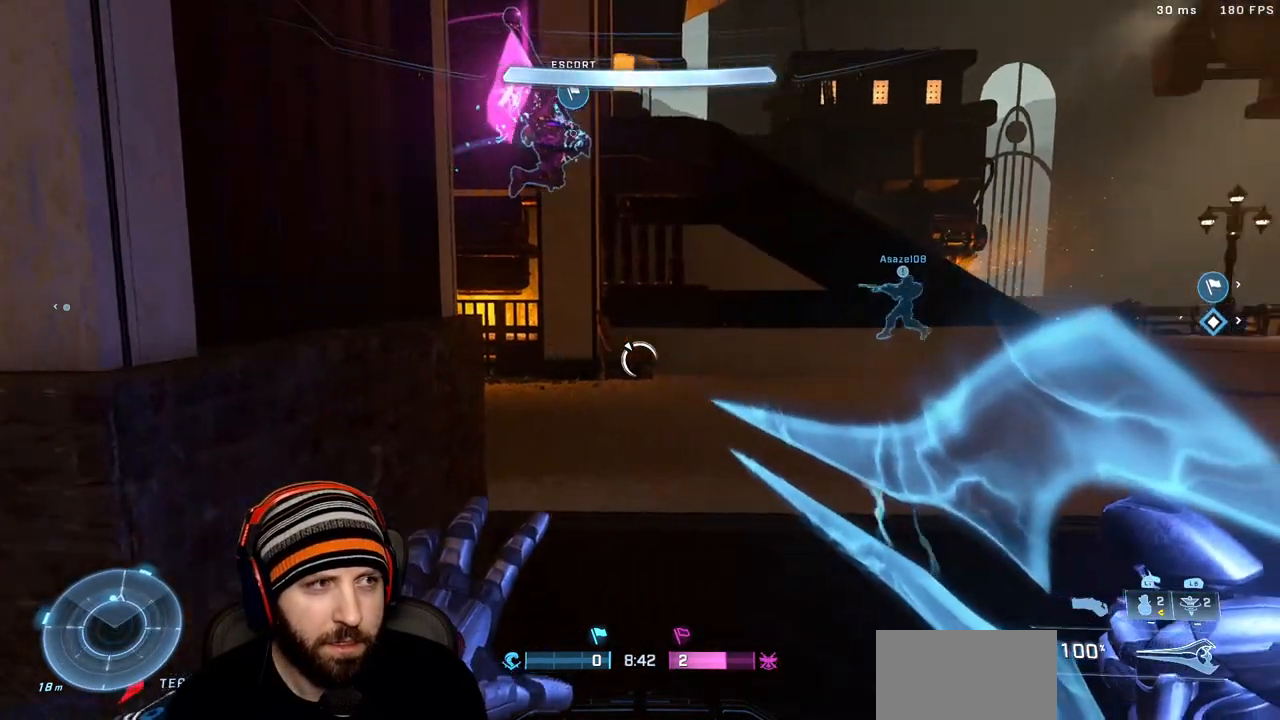
{"buttons": [], "left_stick": "center", "right_stick": "center", "events": [[200, "right_stick", "center"]]}